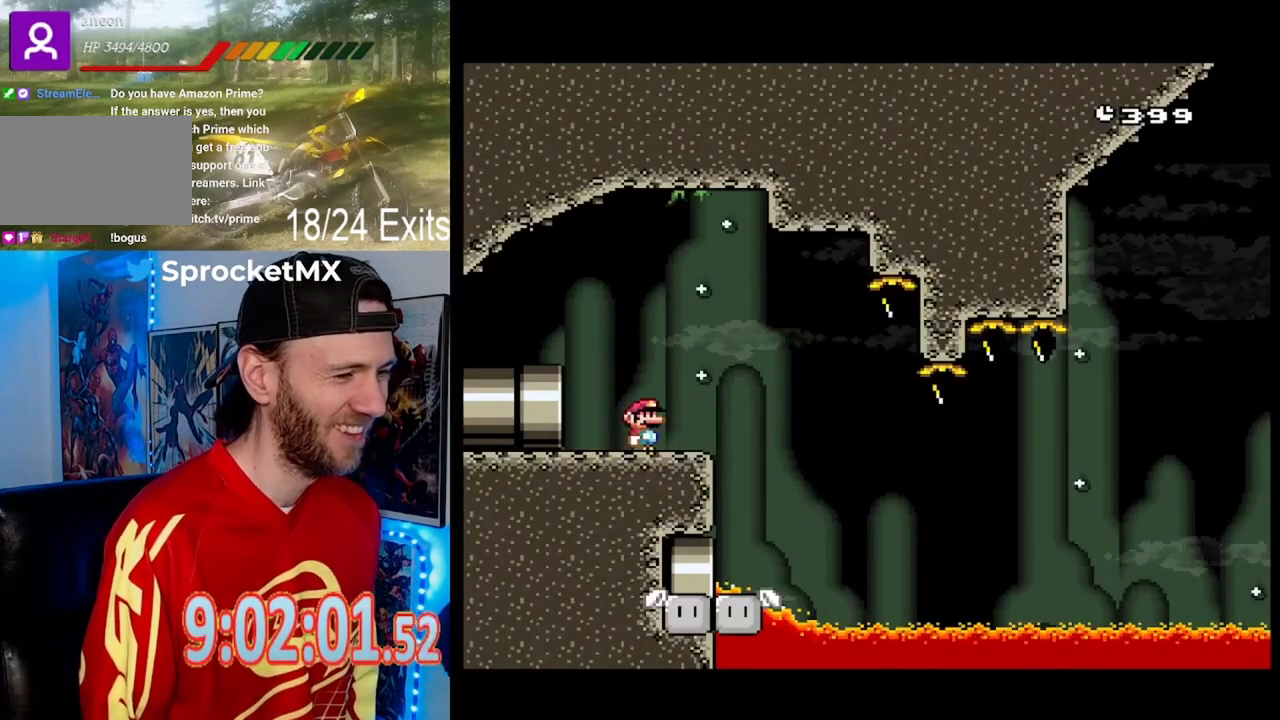
Gameplay with a controller (Nintendo layout); each line is a JSON object with the inputs held at the frame after it (dt_ms = milliseconds from this image to that frame). "events" lists button and stick changes between this image and that frame as [ms after this image, input, new state], when the widget could be followed in between. Not read: L1 L3 R1 R3.
{"dt_ms": 500, "buttons": ["B", "Y", "DPAD_LEFT"], "events": [[400, "DPAD_RIGHT", "up"], [433, "DPAD_LEFT", "down"]]}
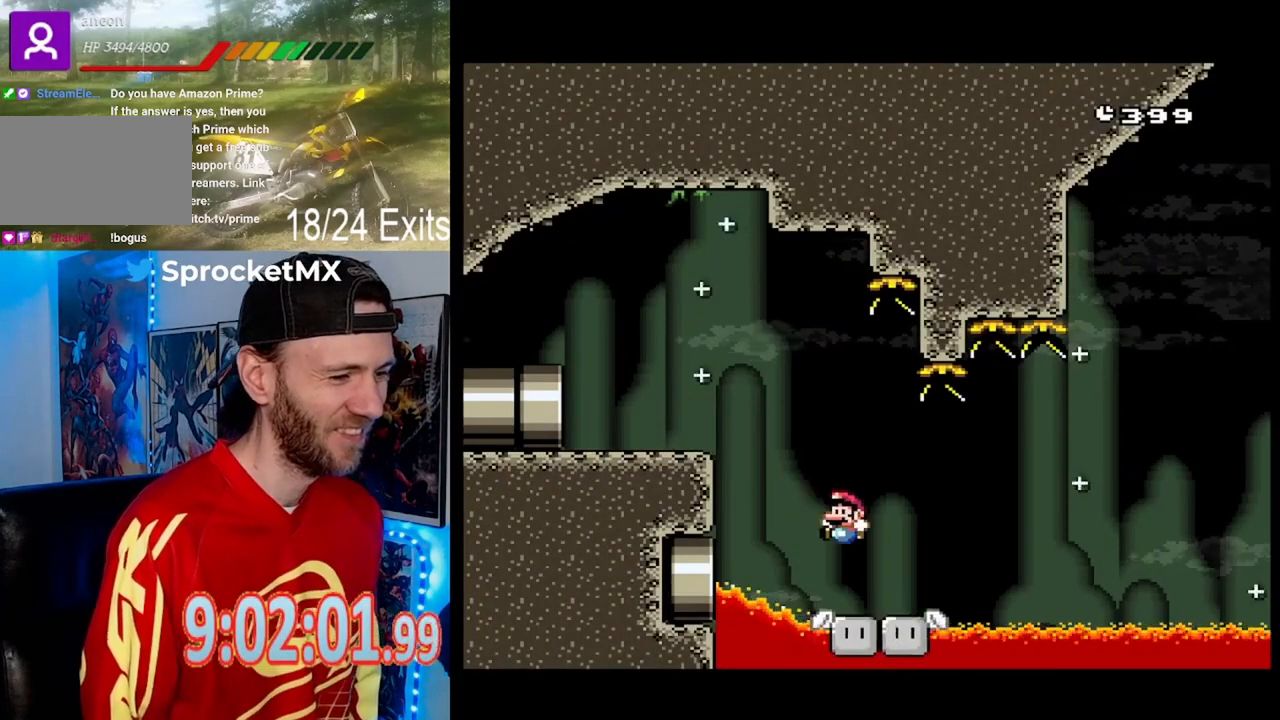
{"dt_ms": 500, "buttons": ["Y", "DPAD_RIGHT"], "events": [[67, "DPAD_LEFT", "up"], [133, "B", "up"], [133, "DPAD_RIGHT", "down"]]}
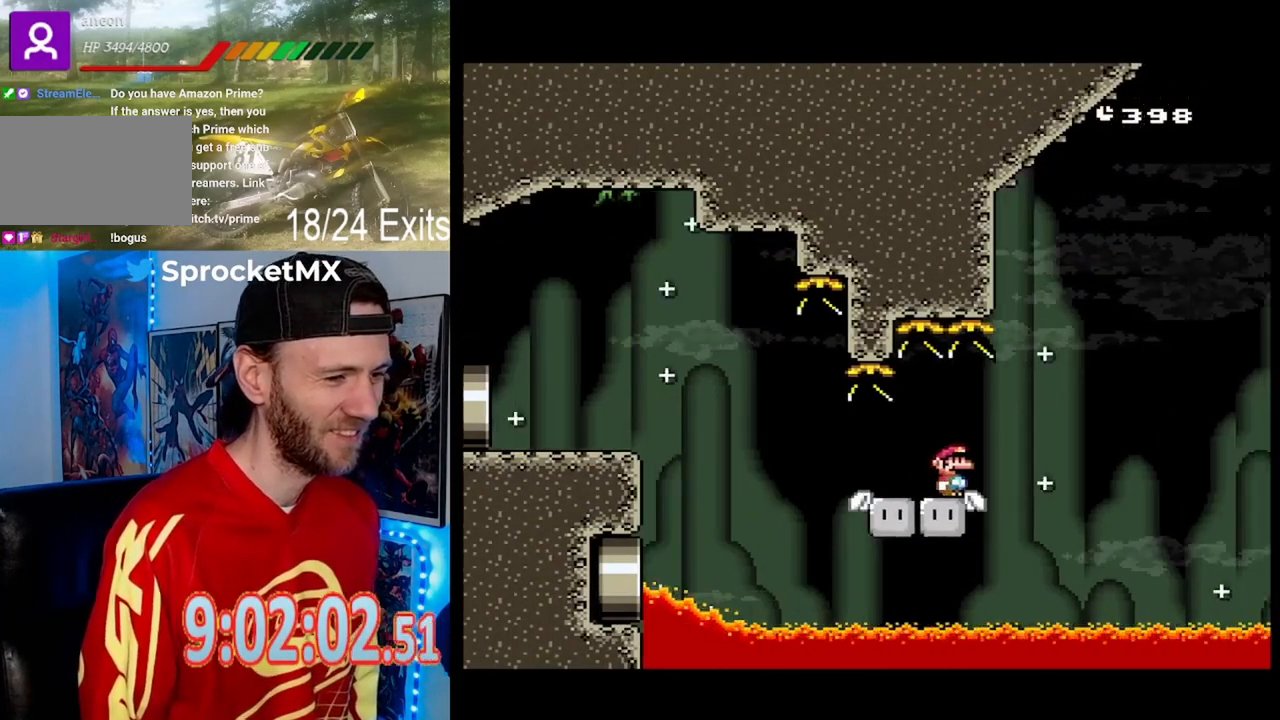
{"dt_ms": 500, "buttons": ["B", "Y", "DPAD_RIGHT"], "events": [[67, "B", "down"]]}
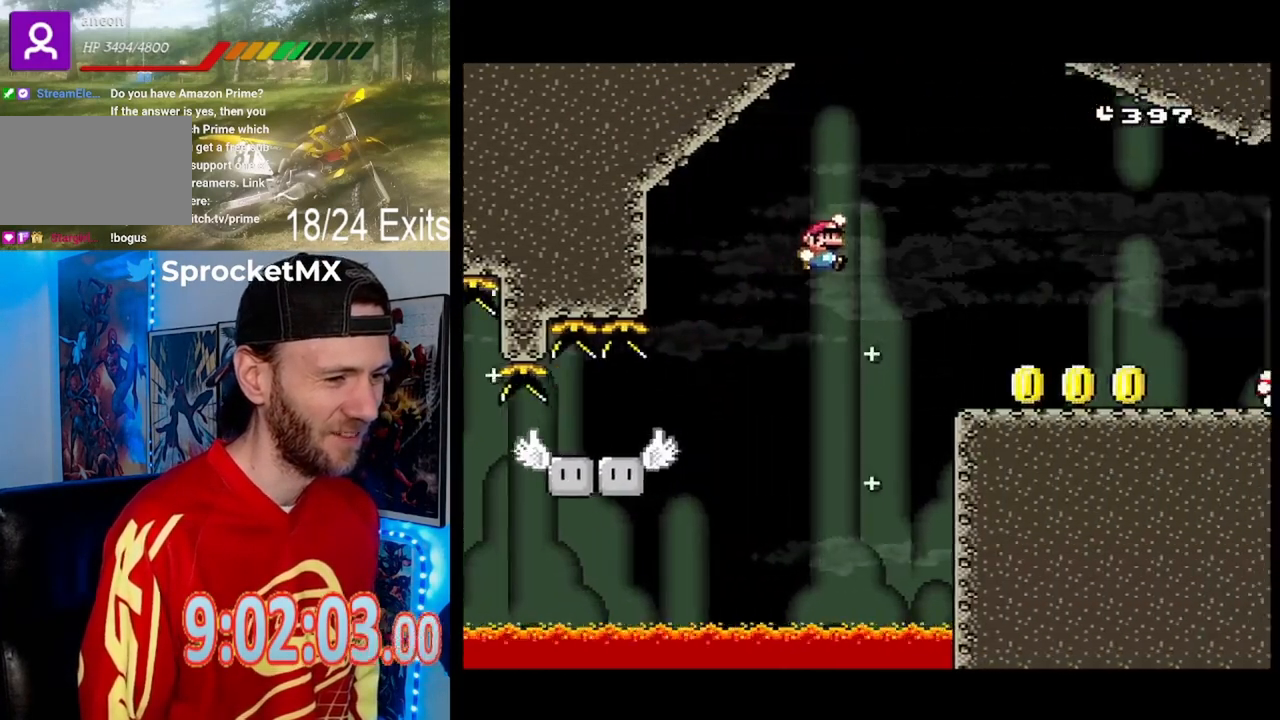
{"dt_ms": 500, "buttons": ["X", "DPAD_LEFT"], "events": [[367, "B", "up"], [367, "DPAD_RIGHT", "up"], [400, "DPAD_LEFT", "down"], [433, "Y", "up"], [500, "X", "down"]]}
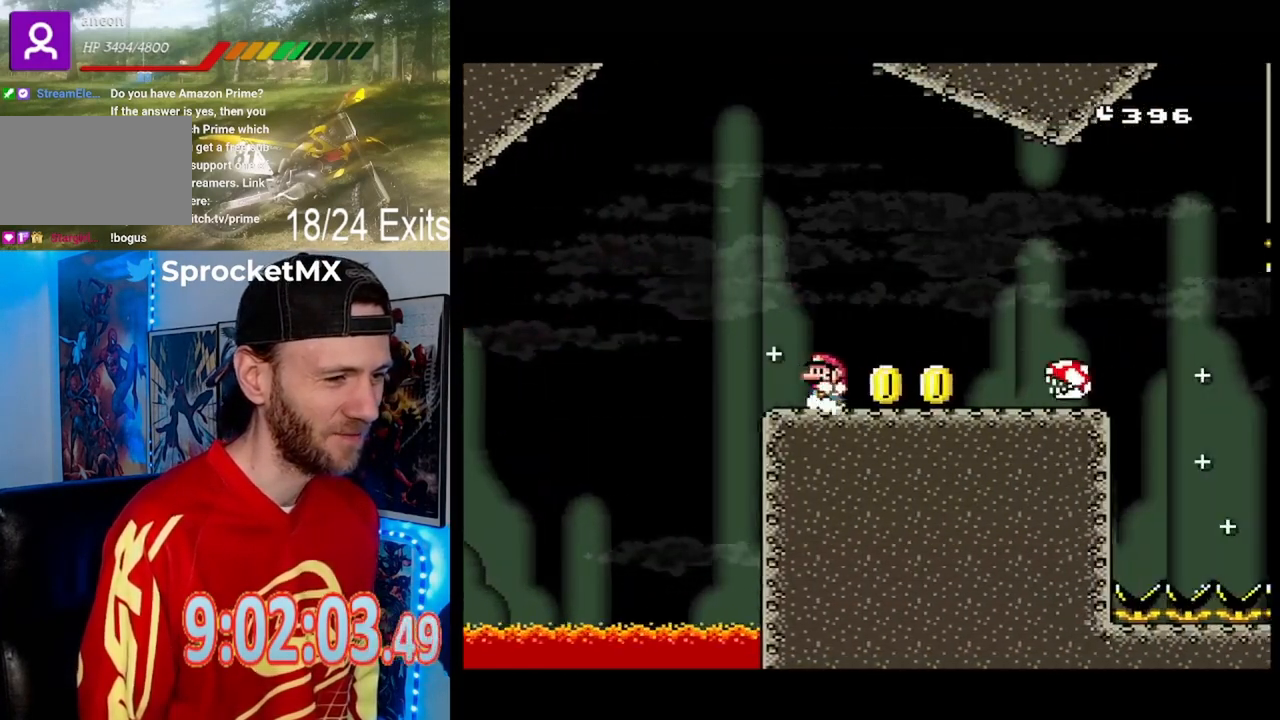
{"dt_ms": 500, "buttons": ["A", "X", "DPAD_RIGHT"], "events": [[100, "DPAD_LEFT", "up"], [133, "A", "down"], [133, "DPAD_RIGHT", "down"]]}
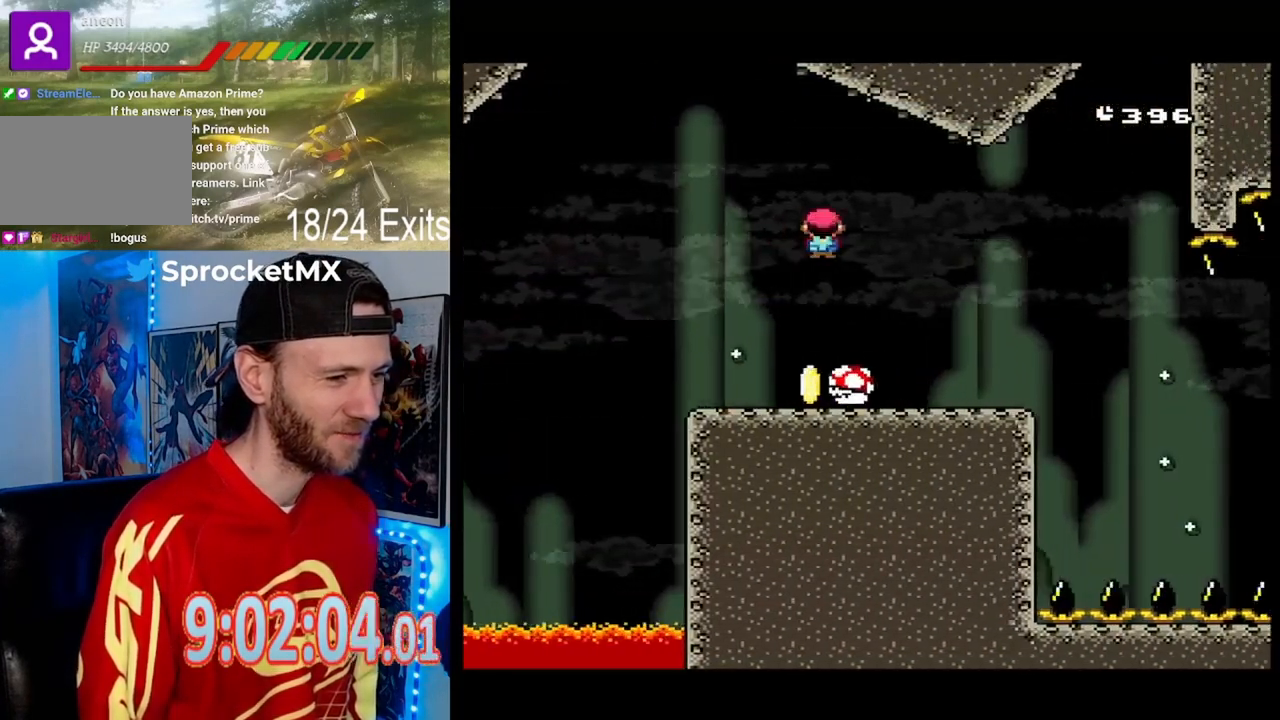
{"dt_ms": 500, "buttons": ["A", "X"], "events": [[33, "A", "up"], [433, "A", "down"], [500, "DPAD_RIGHT", "up"]]}
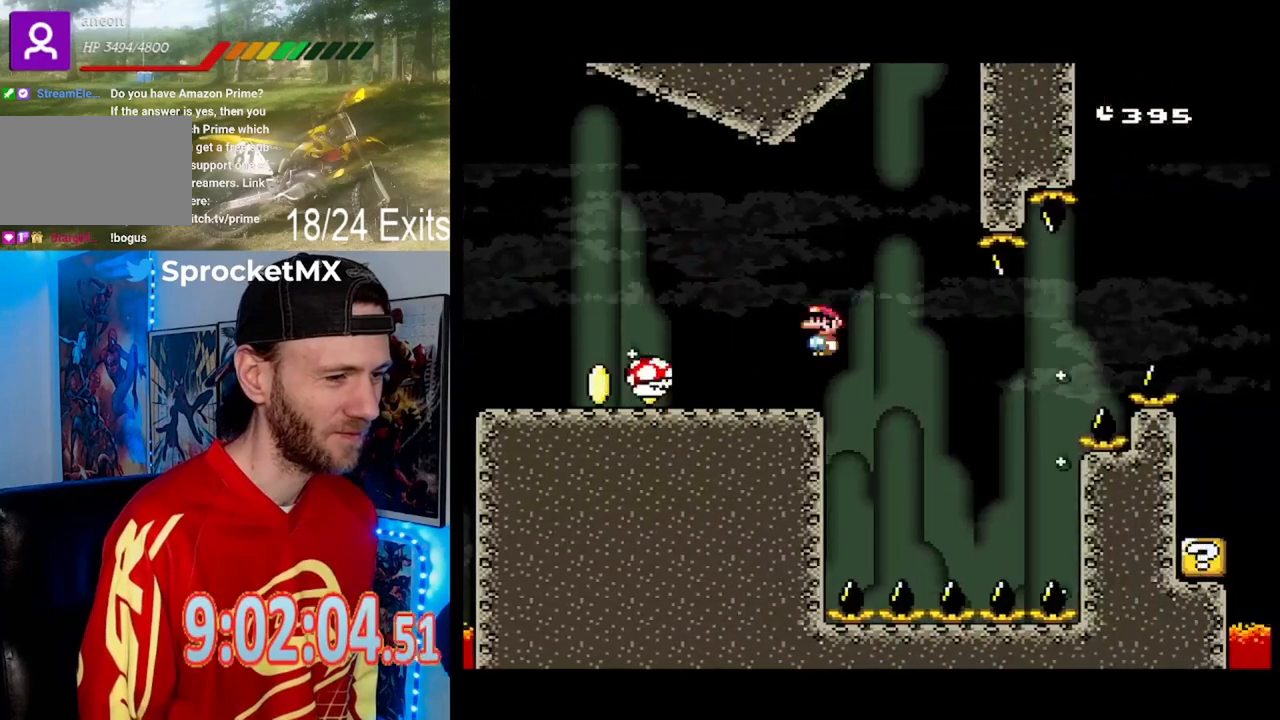
{"dt_ms": 500, "buttons": ["A", "X", "DPAD_RIGHT"], "events": [[33, "DPAD_LEFT", "down"], [200, "DPAD_LEFT", "up"], [333, "DPAD_RIGHT", "down"]]}
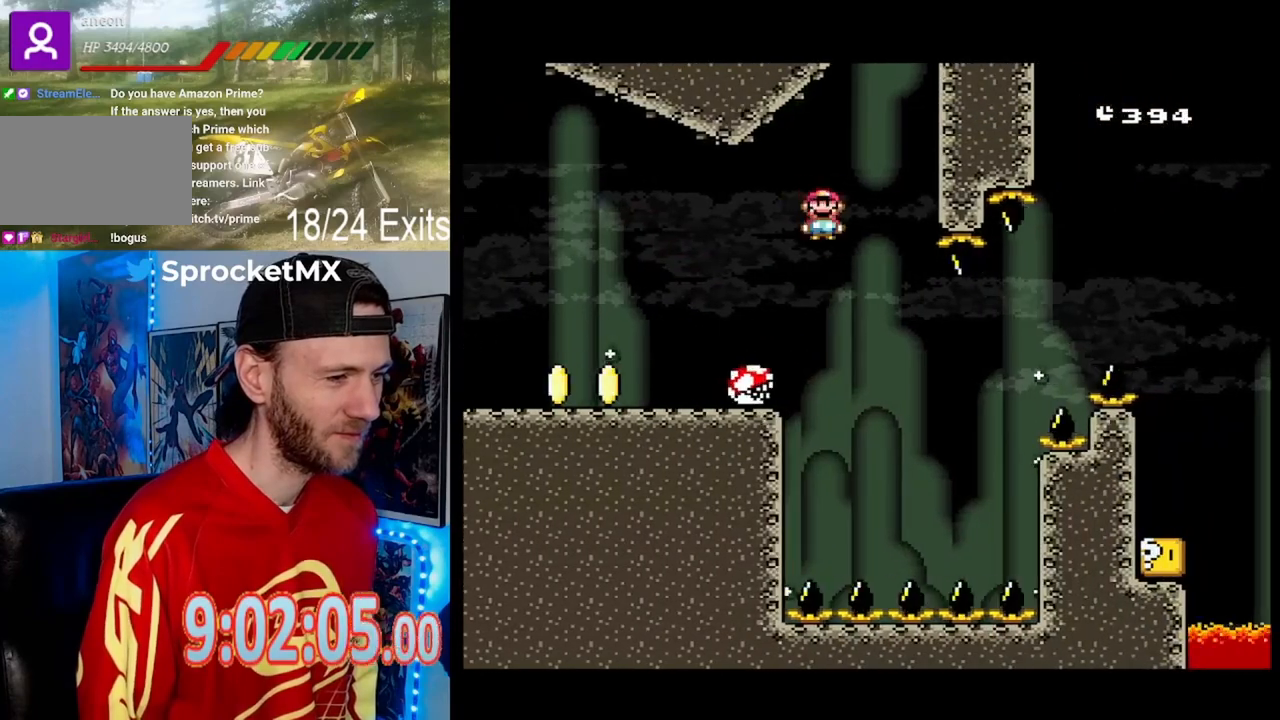
{"dt_ms": 500, "buttons": ["A", "X", "DPAD_RIGHT"], "events": [[67, "DPAD_RIGHT", "up"], [100, "DPAD_LEFT", "down"], [233, "DPAD_LEFT", "up"], [267, "DPAD_RIGHT", "down"]]}
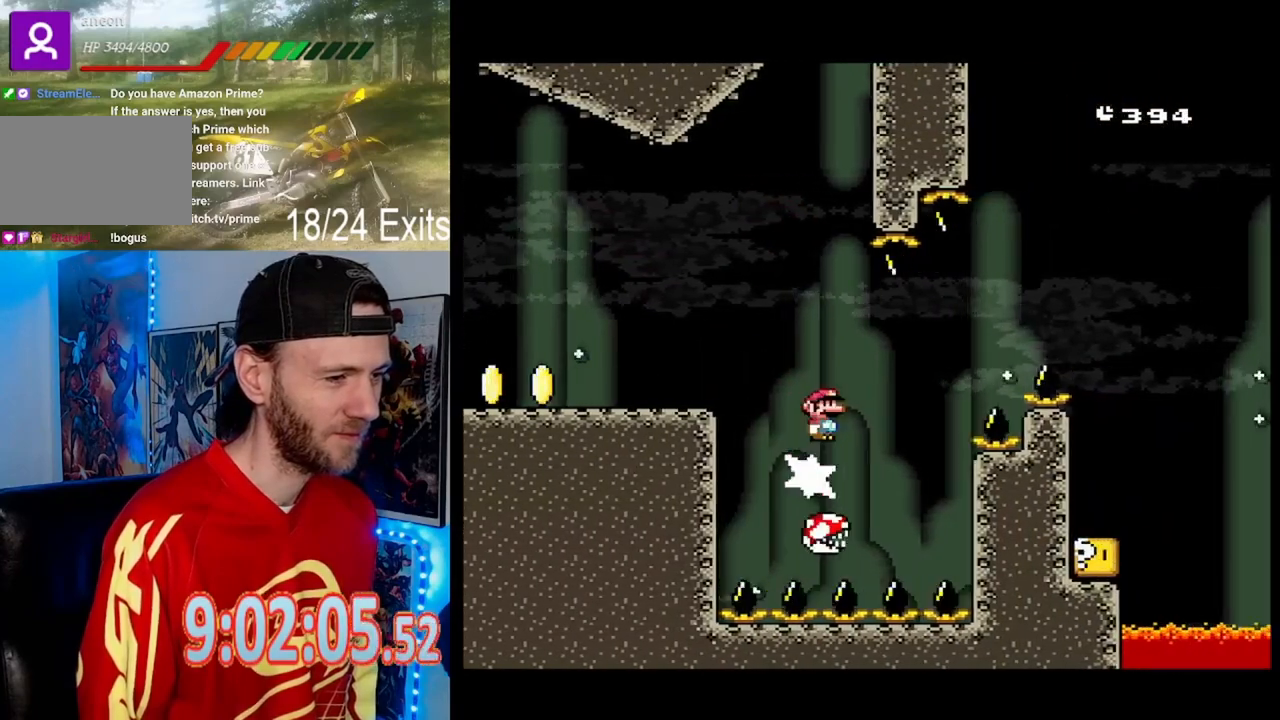
{"dt_ms": 500, "buttons": ["A", "X"], "events": [[33, "DPAD_RIGHT", "up"], [67, "DPAD_LEFT", "down"], [133, "A", "up"], [167, "DPAD_LEFT", "up"], [200, "DPAD_RIGHT", "down"], [300, "DPAD_RIGHT", "up"], [333, "DPAD_LEFT", "down"], [367, "A", "down"], [500, "DPAD_LEFT", "up"]]}
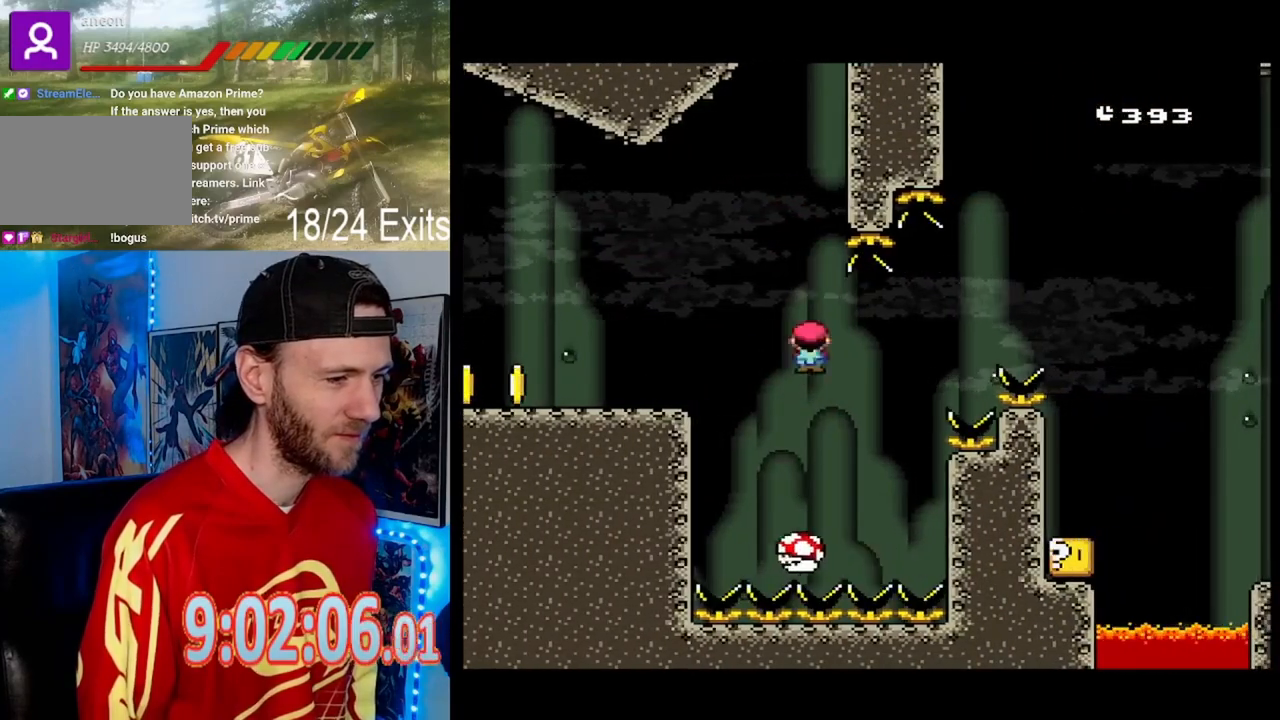
{"dt_ms": 500, "buttons": ["A", "X", "DPAD_RIGHT"], "events": [[100, "DPAD_RIGHT", "down"]]}
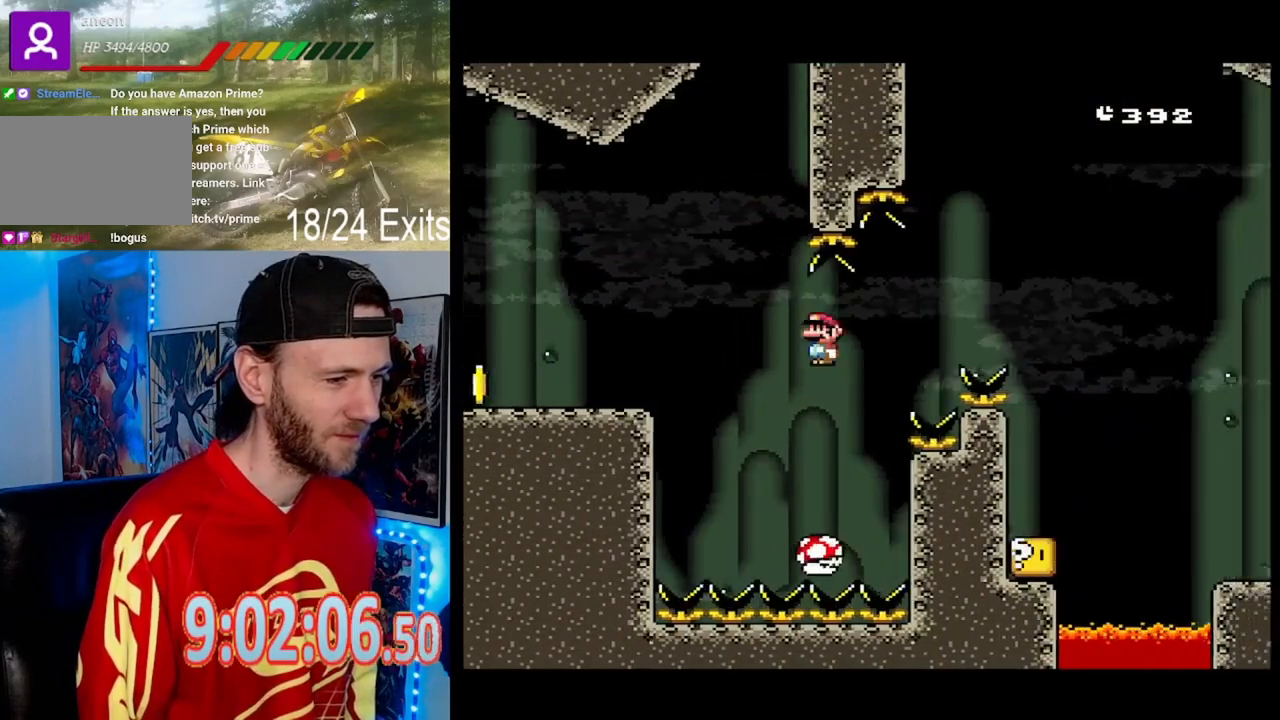
{"dt_ms": 500, "buttons": ["A", "X"], "events": [[433, "DPAD_RIGHT", "up"]]}
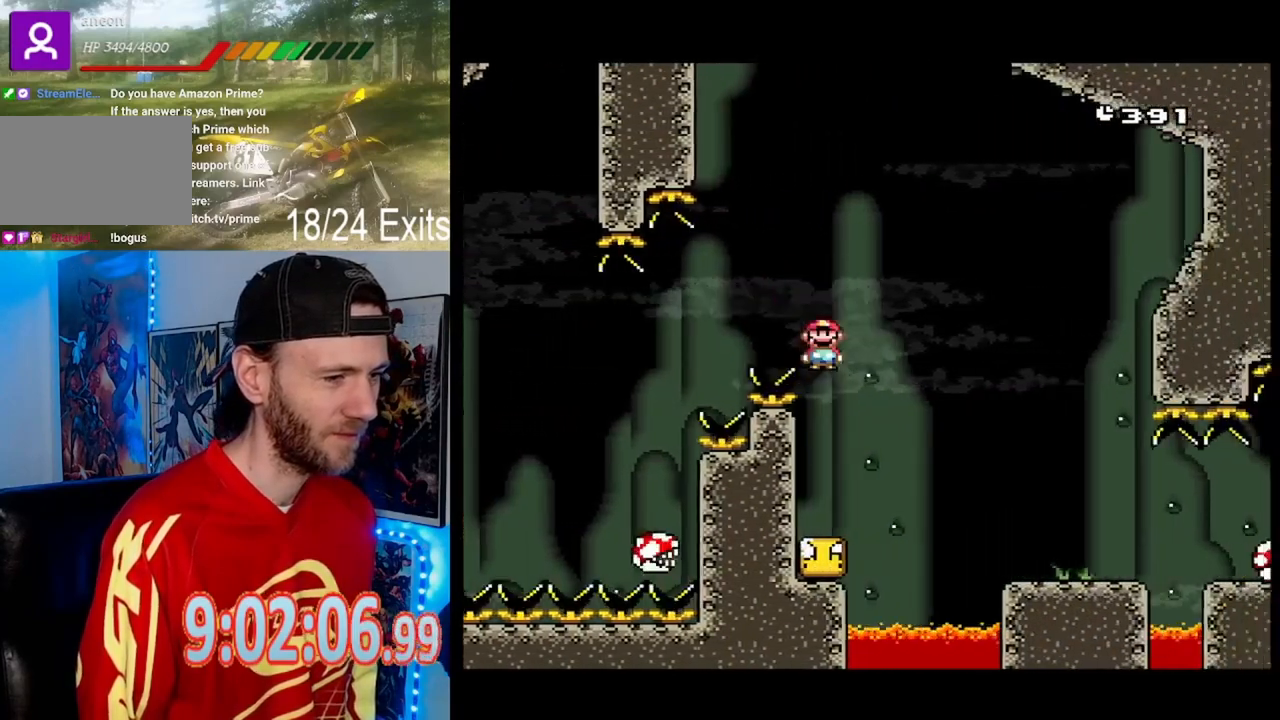
{"dt_ms": 500, "buttons": ["A", "X", "DPAD_RIGHT"], "events": [[33, "DPAD_LEFT", "down"], [200, "A", "up"], [233, "DPAD_LEFT", "up"], [333, "DPAD_RIGHT", "down"], [433, "A", "down"]]}
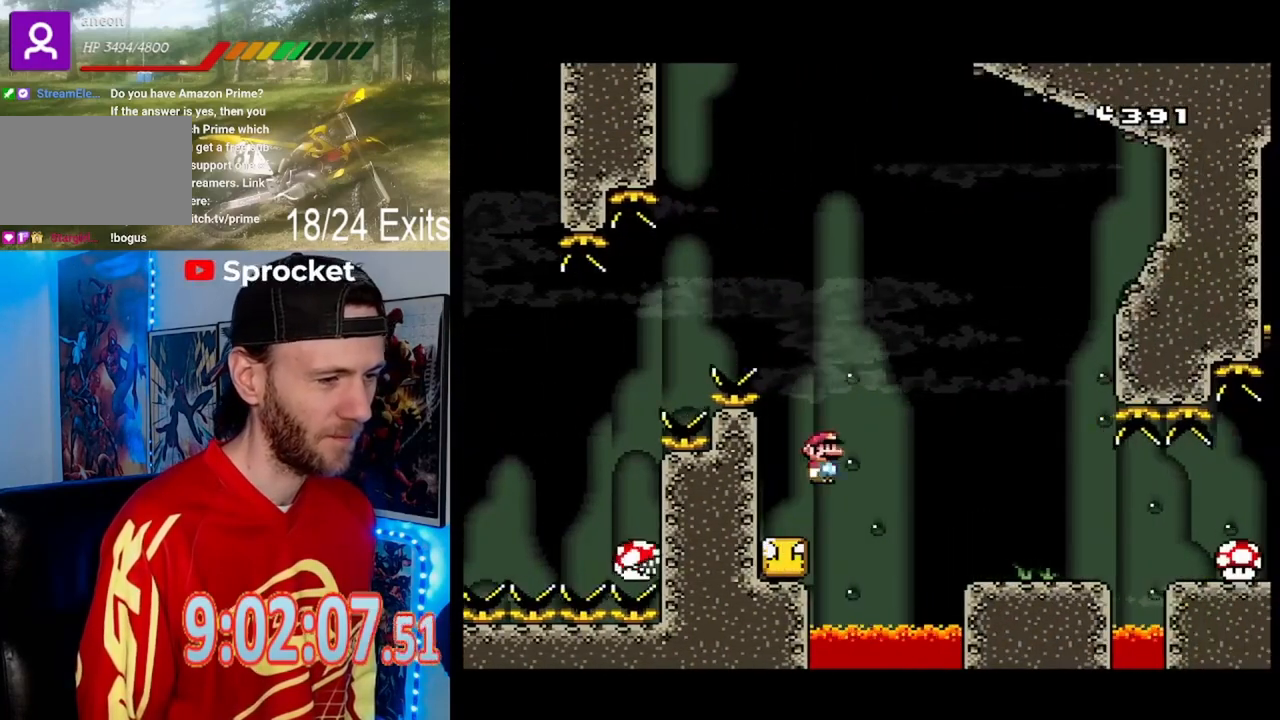
{"dt_ms": 500, "buttons": ["X", "DPAD_LEFT"], "events": [[133, "A", "up"], [267, "A", "down"], [367, "DPAD_RIGHT", "up"], [400, "A", "up"], [467, "DPAD_LEFT", "down"]]}
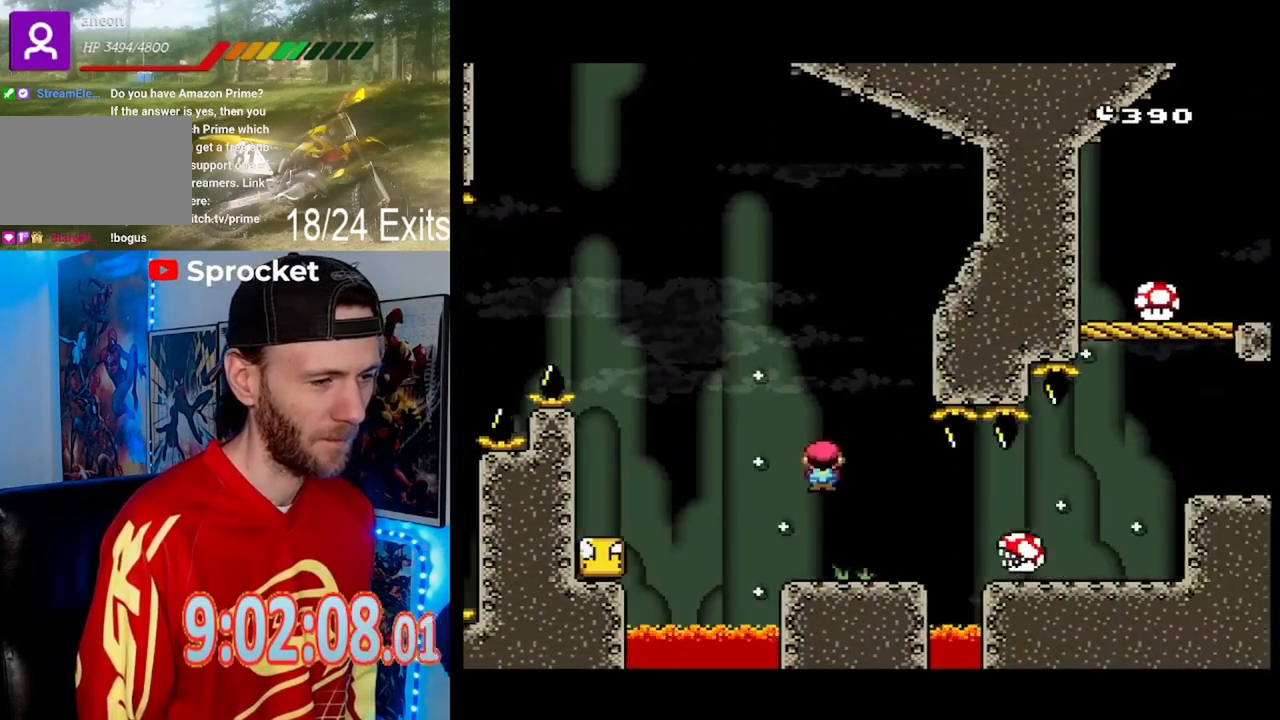
{"dt_ms": 500, "buttons": ["A", "X", "DPAD_LEFT"], "events": [[233, "A", "down"], [400, "A", "up"], [467, "A", "down"]]}
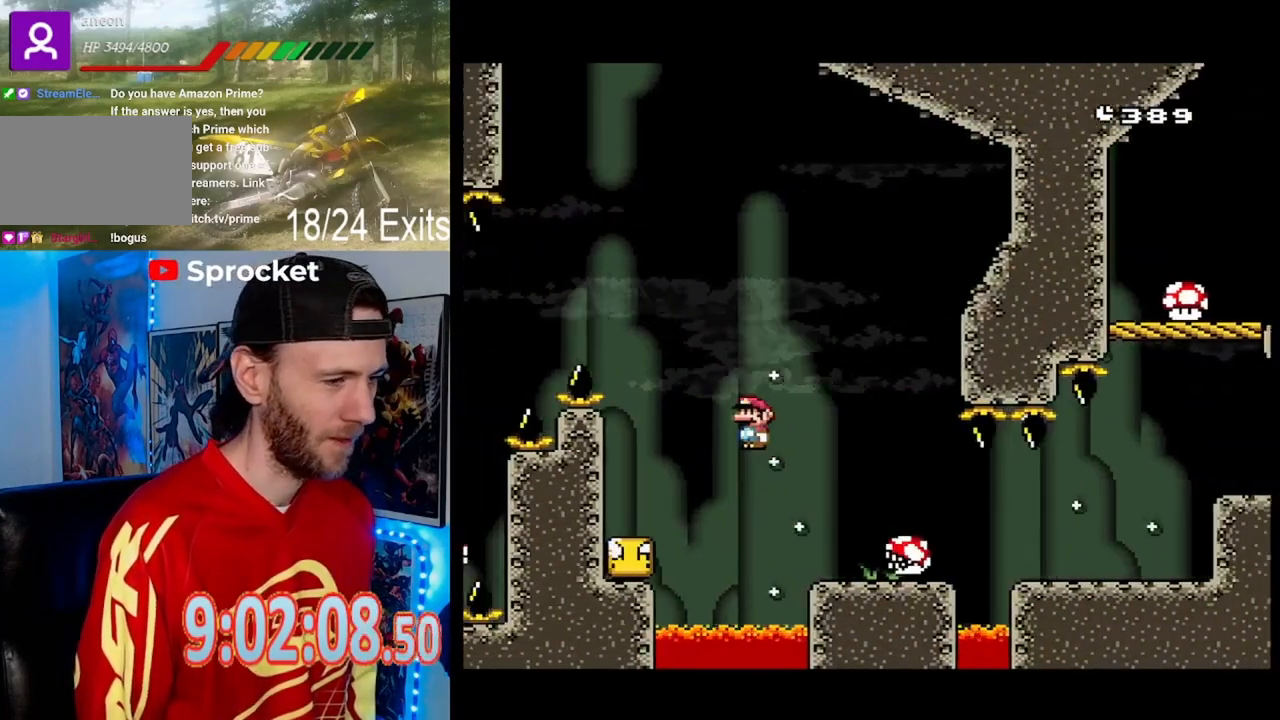
{"dt_ms": 500, "buttons": ["A", "X", "DPAD_RIGHT"], "events": [[200, "A", "up"], [233, "DPAD_LEFT", "up"], [367, "DPAD_RIGHT", "down"], [467, "A", "down"]]}
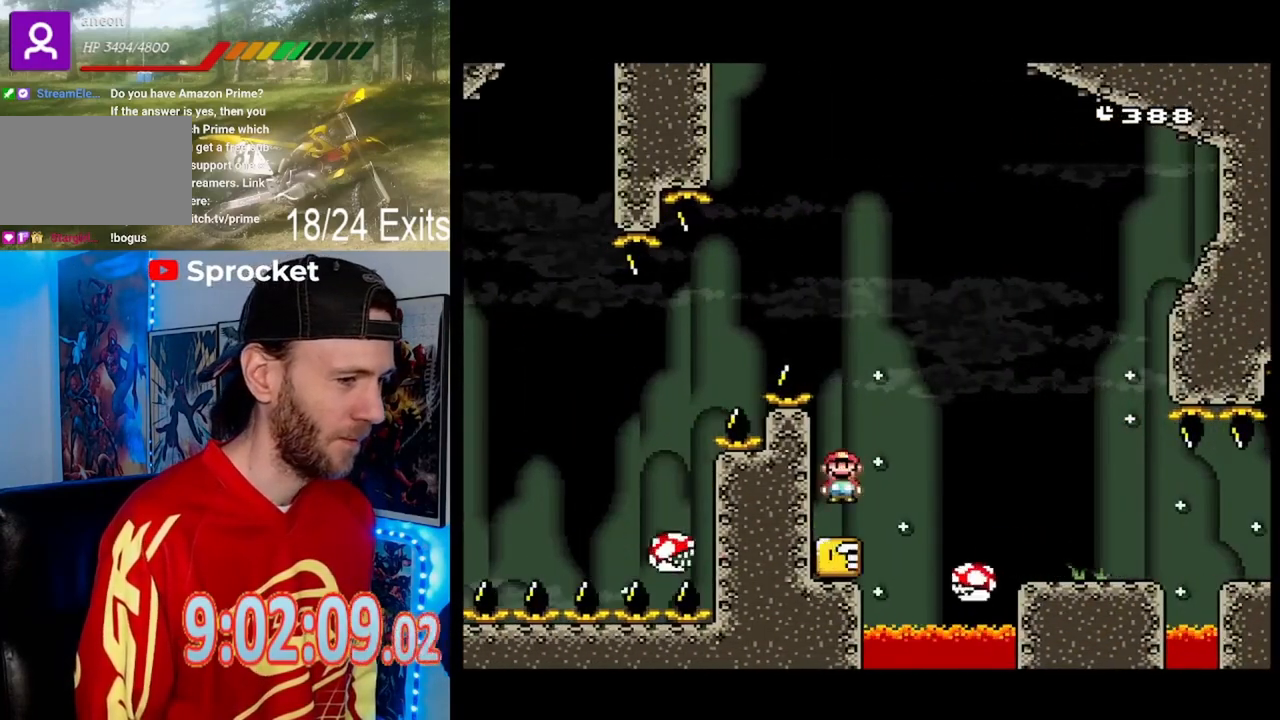
{"dt_ms": 500, "buttons": ["B", "Y", "DPAD_RIGHT"], "events": [[100, "A", "up"], [200, "A", "down"], [333, "A", "up"], [367, "B", "down"], [400, "Y", "down"], [433, "X", "up"]]}
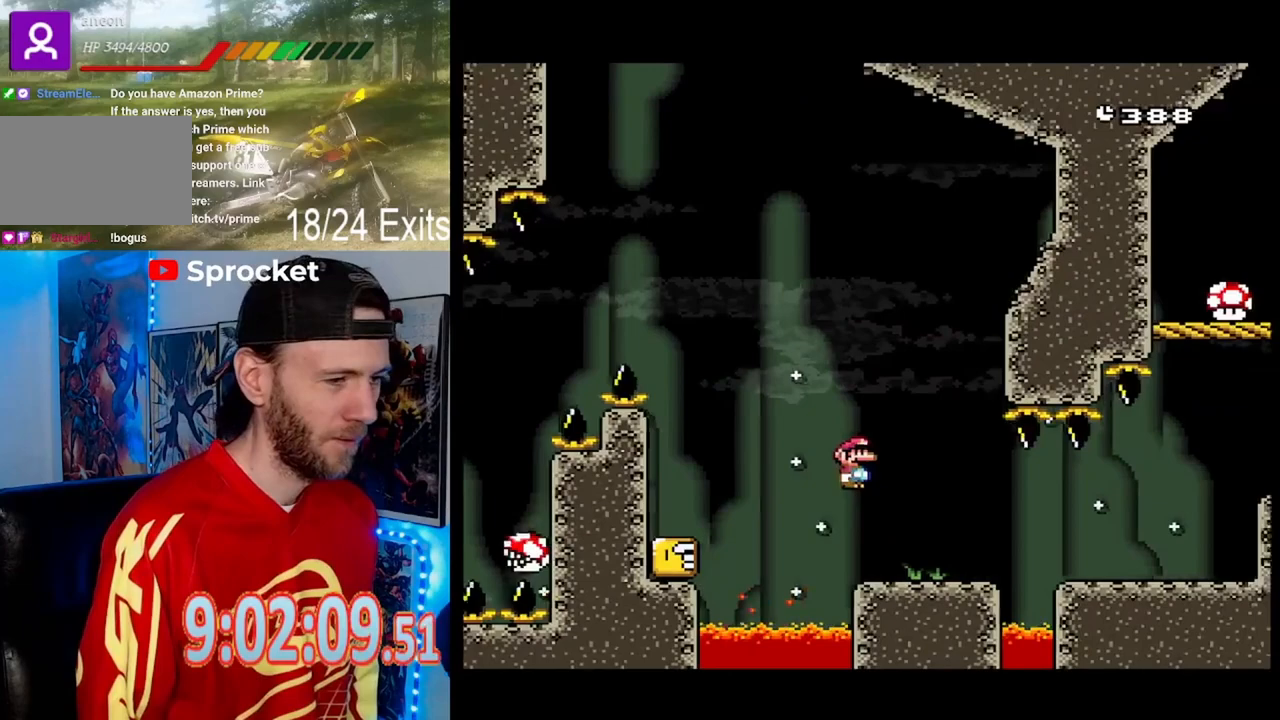
{"dt_ms": 1000, "buttons": ["B", "Y"], "events": [[500, "B", "up"], [633, "B", "down"], [767, "B", "up"], [900, "B", "down"], [1000, "DPAD_RIGHT", "up"]]}
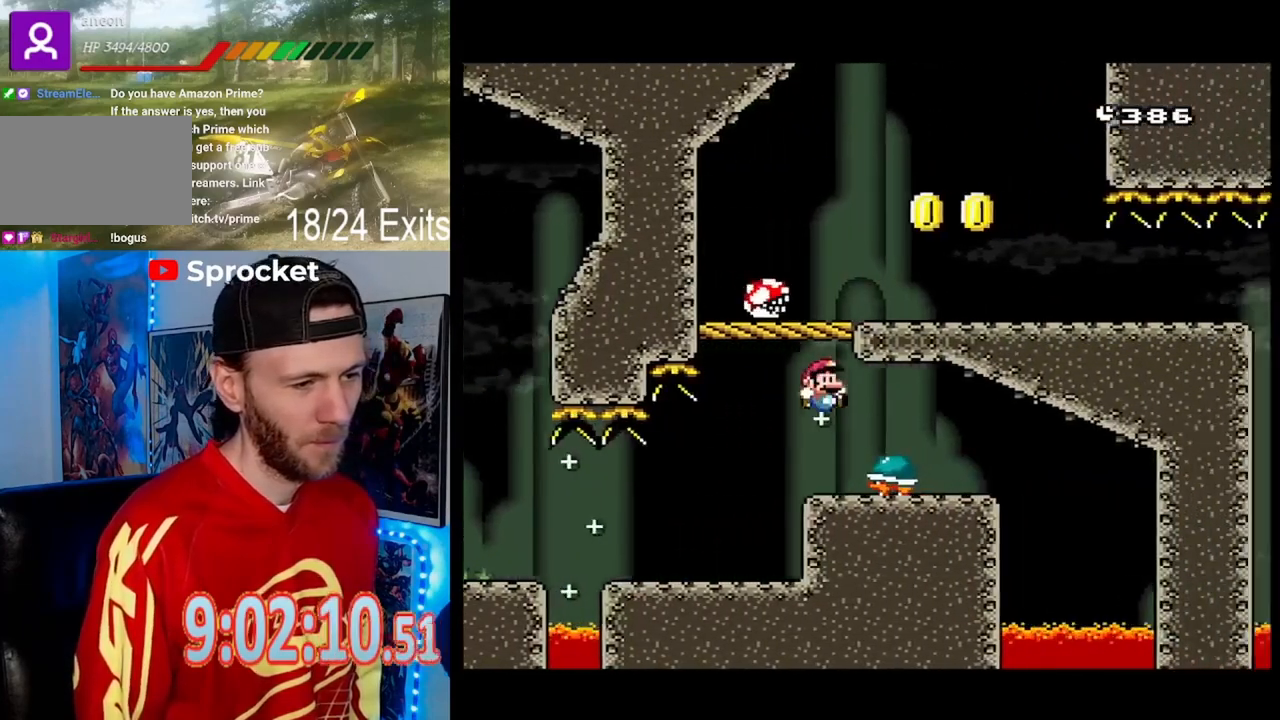
{"dt_ms": 500, "buttons": ["B", "Y", "DPAD_LEFT"], "events": [[100, "DPAD_LEFT", "down"], [233, "DPAD_LEFT", "up"], [333, "DPAD_LEFT", "down"]]}
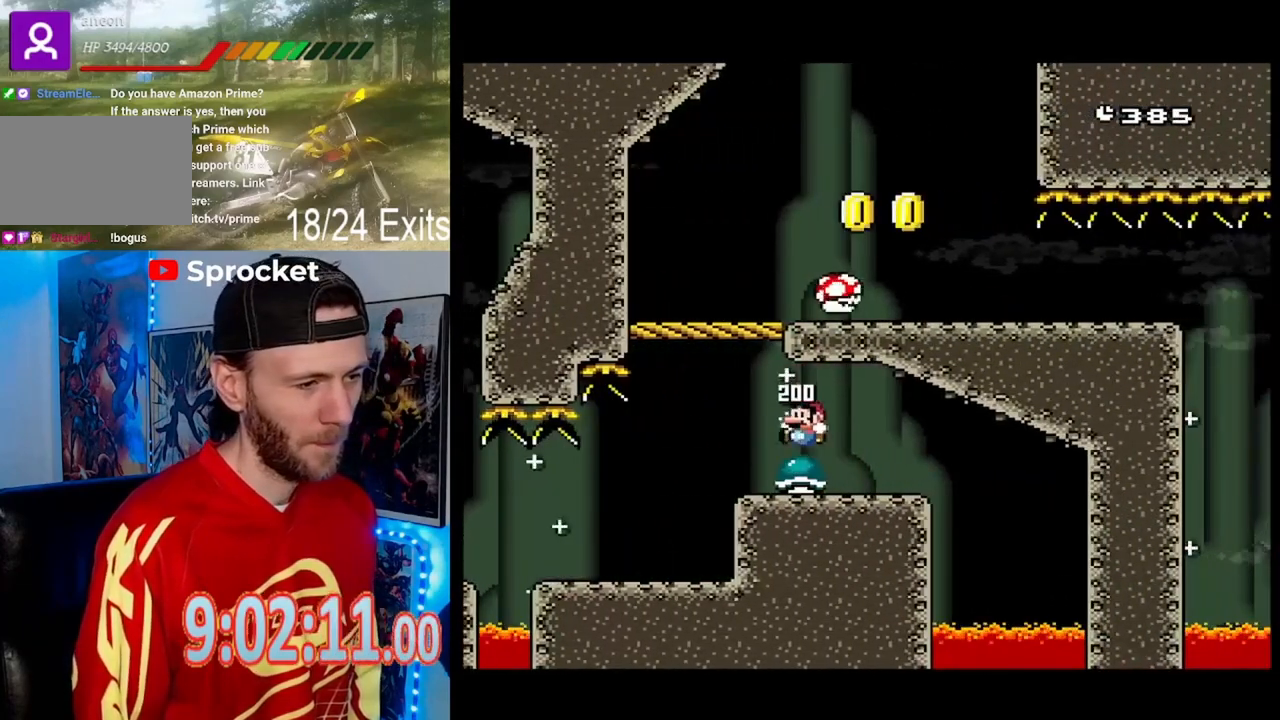
{"dt_ms": 500, "buttons": ["B", "Y", "DPAD_LEFT"], "events": [[300, "DPAD_LEFT", "up"], [333, "DPAD_RIGHT", "down"], [467, "DPAD_RIGHT", "up"], [500, "DPAD_LEFT", "down"]]}
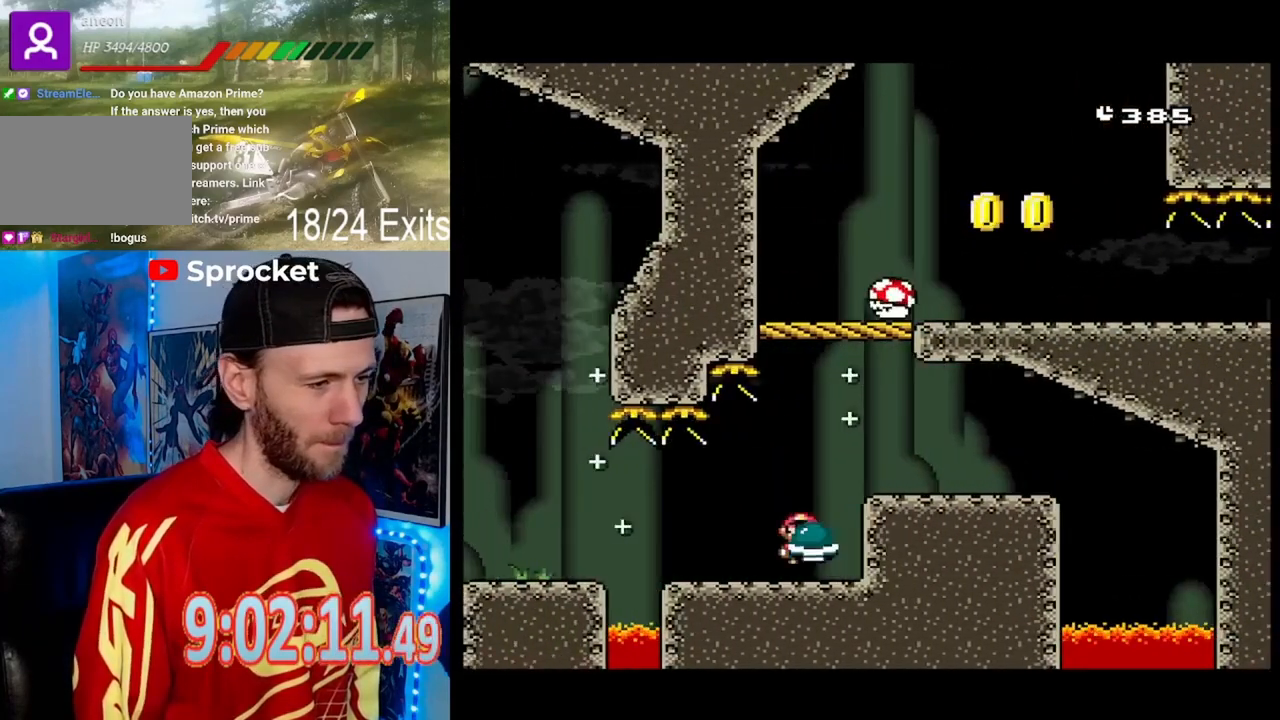
{"dt_ms": 500, "buttons": ["B", "Y", "DPAD_LEFT"], "events": []}
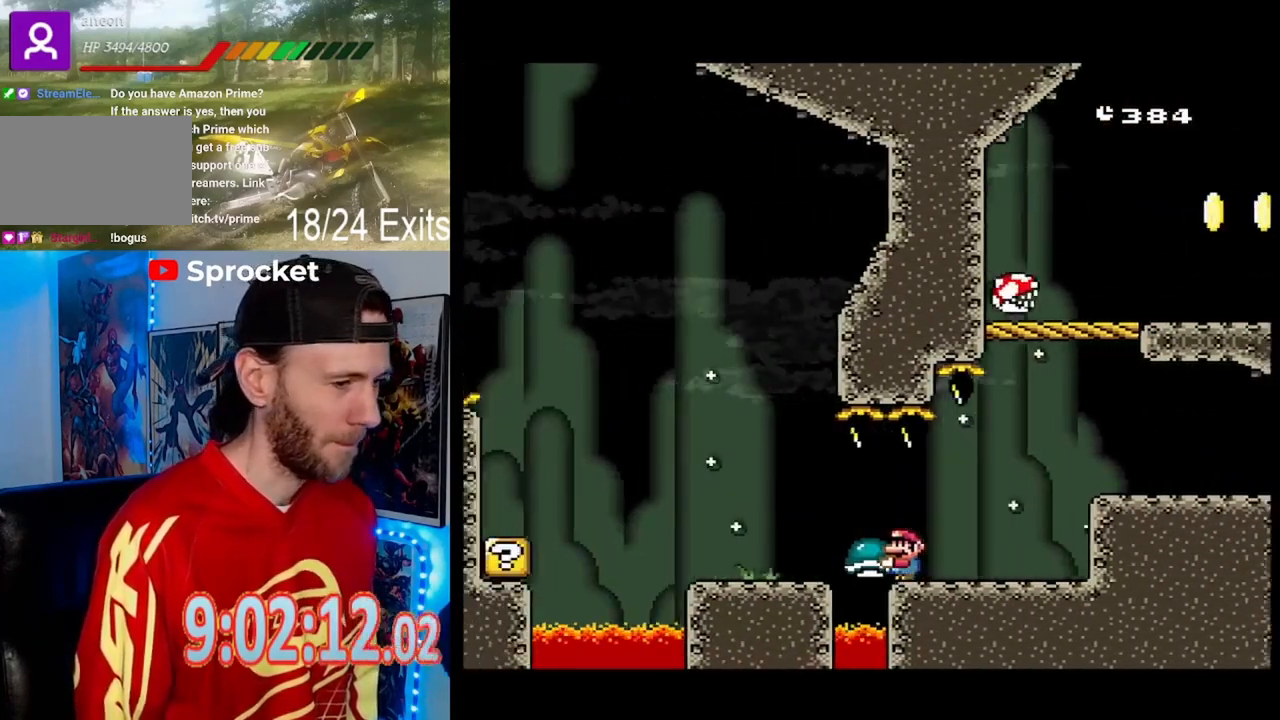
{"dt_ms": 500, "buttons": ["B", "Y"], "events": [[200, "DPAD_LEFT", "up"], [333, "DPAD_RIGHT", "down"], [467, "DPAD_RIGHT", "up"]]}
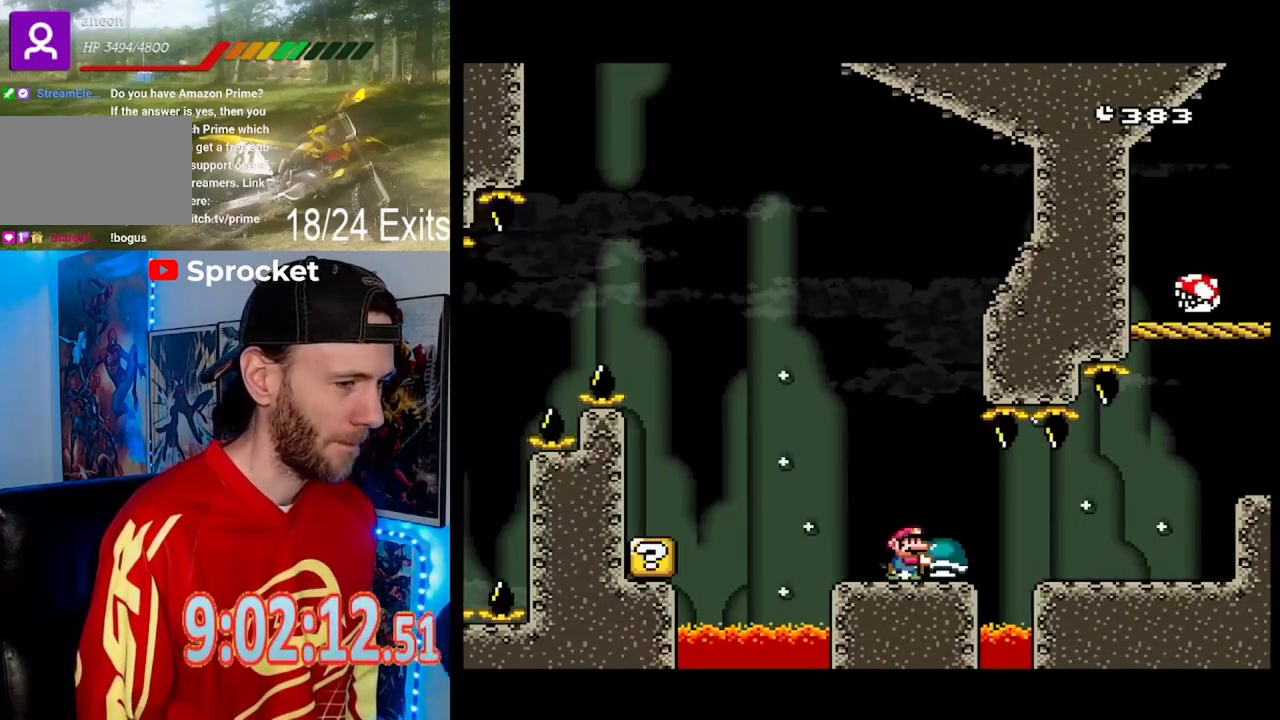
{"dt_ms": 500, "buttons": ["Y"], "events": [[133, "DPAD_LEFT", "down"], [200, "DPAD_LEFT", "up"], [400, "B", "up"]]}
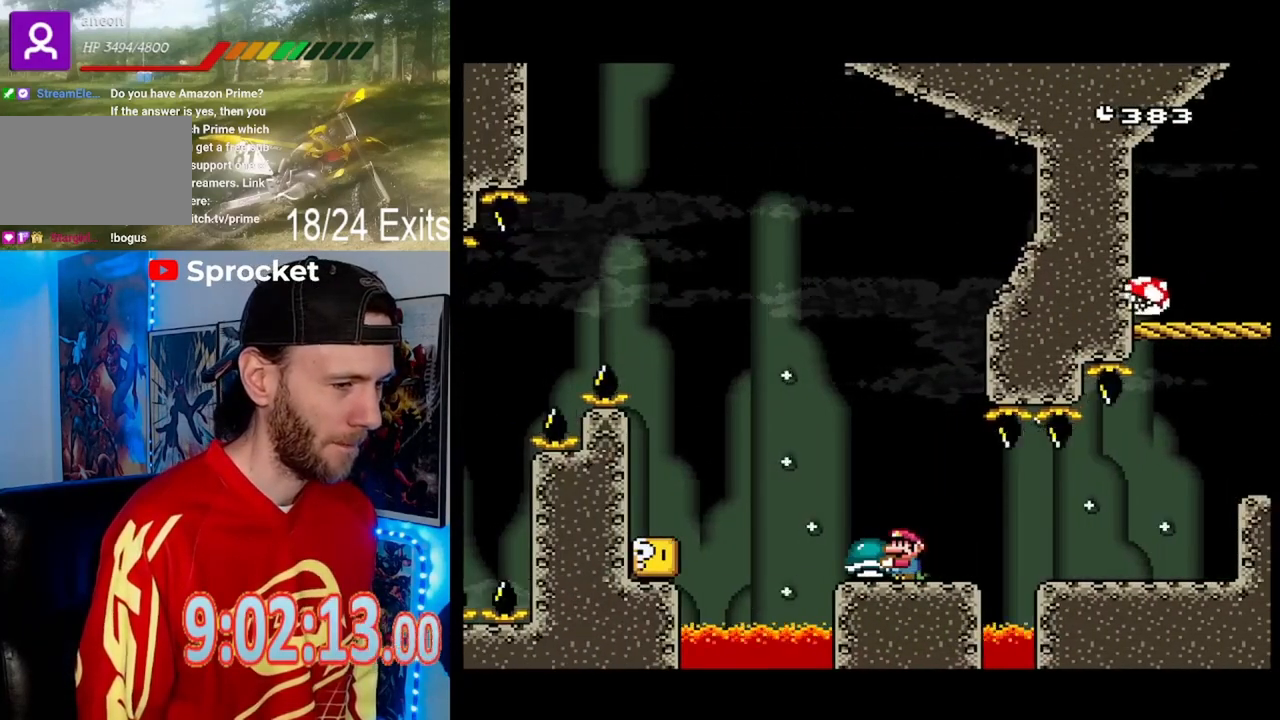
{"dt_ms": 500, "buttons": ["Y"], "events": [[67, "B", "down"], [133, "DPAD_LEFT", "down"], [167, "B", "up"], [233, "DPAD_LEFT", "up"], [233, "Y", "up"], [300, "Y", "down"], [333, "DPAD_RIGHT", "down"], [433, "DPAD_RIGHT", "up"]]}
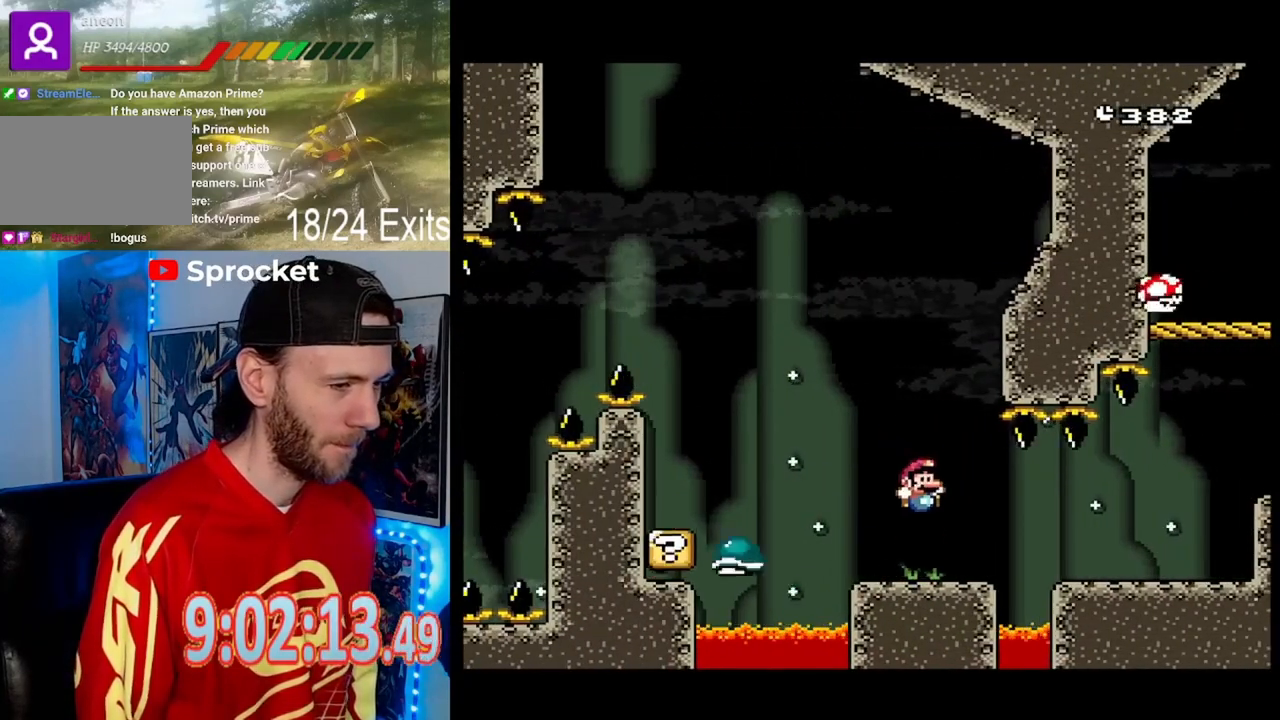
{"dt_ms": 500, "buttons": ["B", "Y", "DPAD_LEFT"], "events": [[33, "DPAD_LEFT", "down"], [200, "B", "down"], [333, "B", "up"], [433, "B", "down"]]}
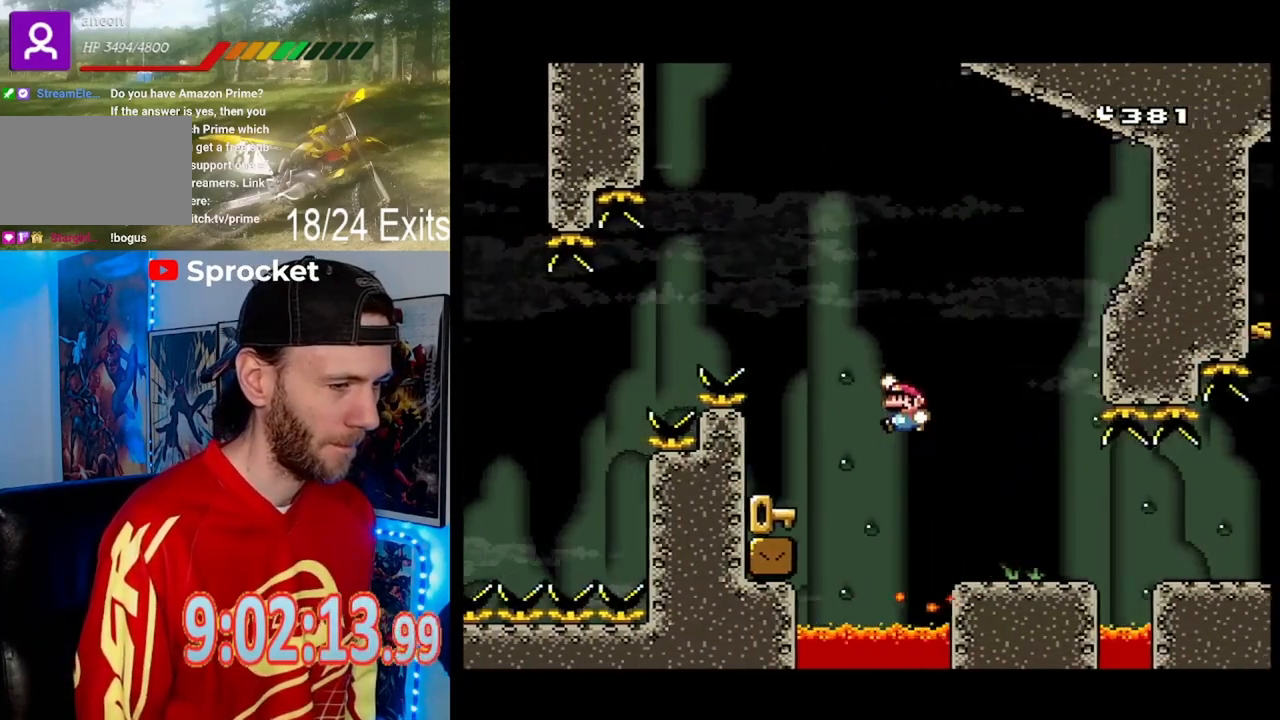
{"dt_ms": 500, "buttons": ["B", "Y", "DPAD_RIGHT"], "events": [[167, "B", "up"], [200, "DPAD_LEFT", "up"], [333, "DPAD_RIGHT", "down"], [467, "B", "down"]]}
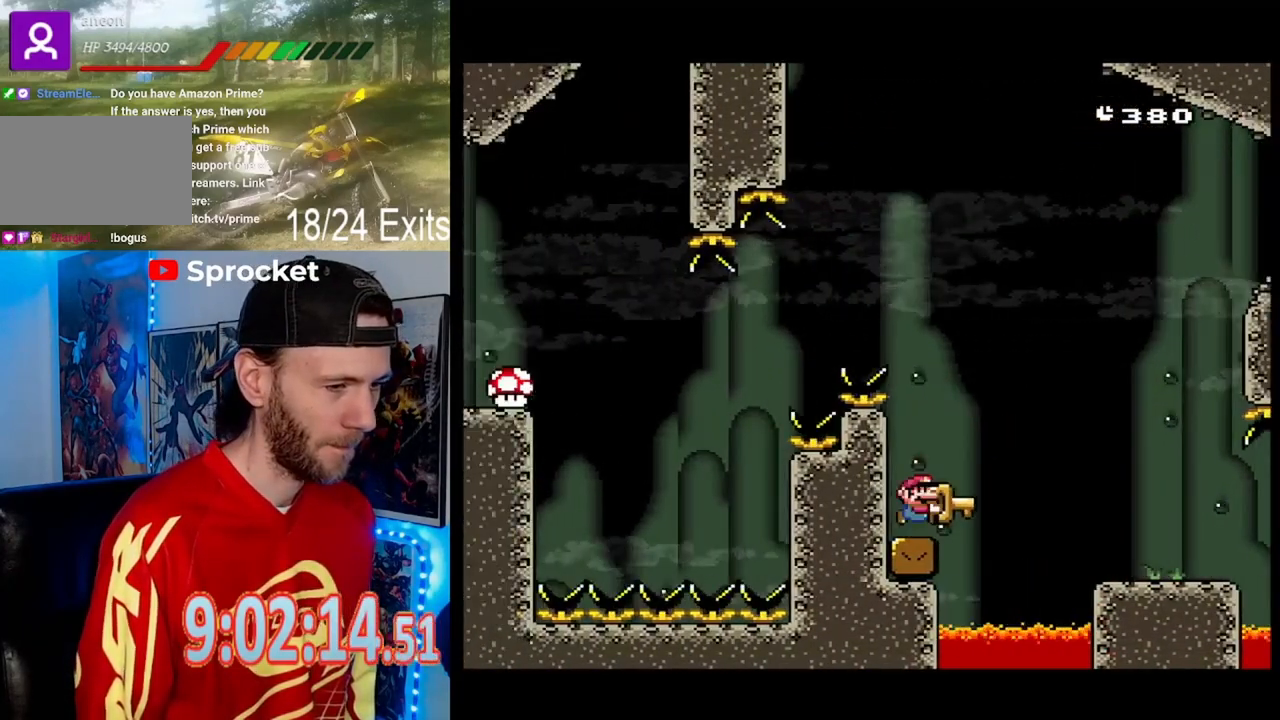
{"dt_ms": 500, "buttons": ["B", "Y", "DPAD_RIGHT"], "events": [[100, "B", "up"], [333, "B", "down"]]}